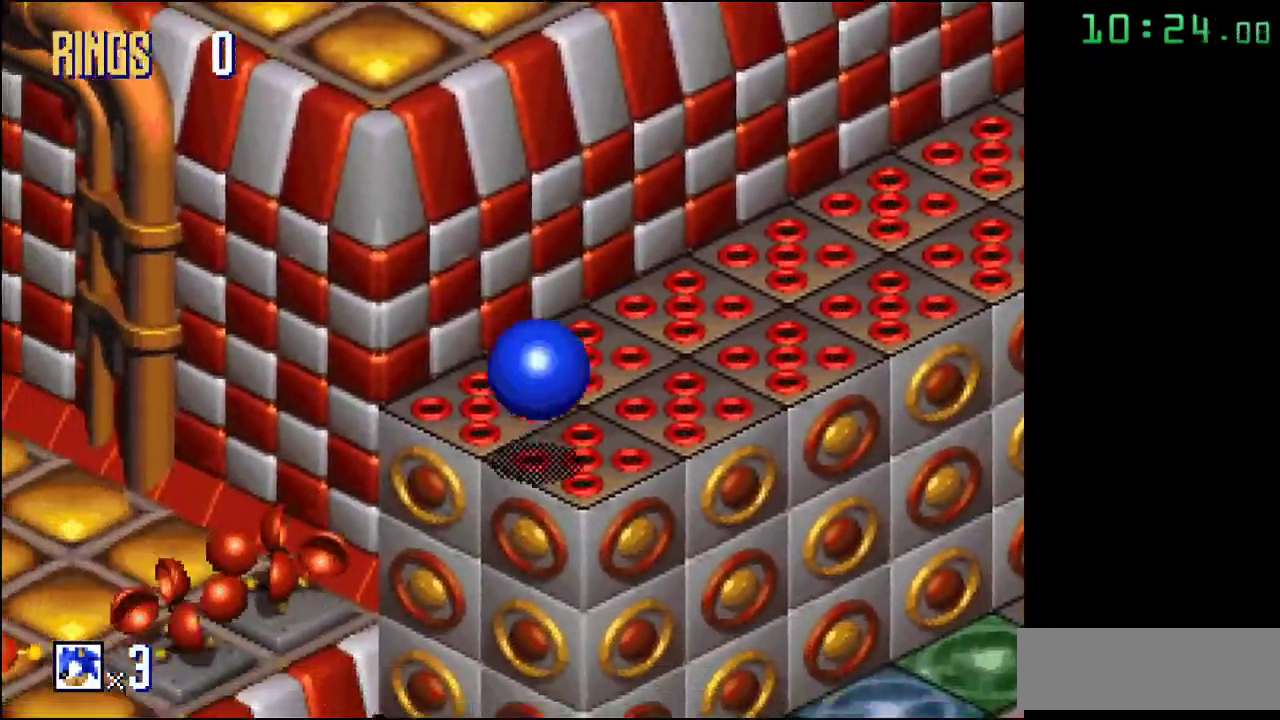
Gameplay with a controller; each line is a JSON object with the inputs held at the frame after it. "events" lists button and stick changes between this image and that frame as [ms after this image, input, new state], when the widget could be followed in between. Not read: DPAD_DOWN DPAD_LEFT DPAD_RIGHT DPAD_UP L3 R3.
{"buttons": ["A"], "events": [[133, "A", "down"], [267, "A", "up"], [400, "A", "down"]]}
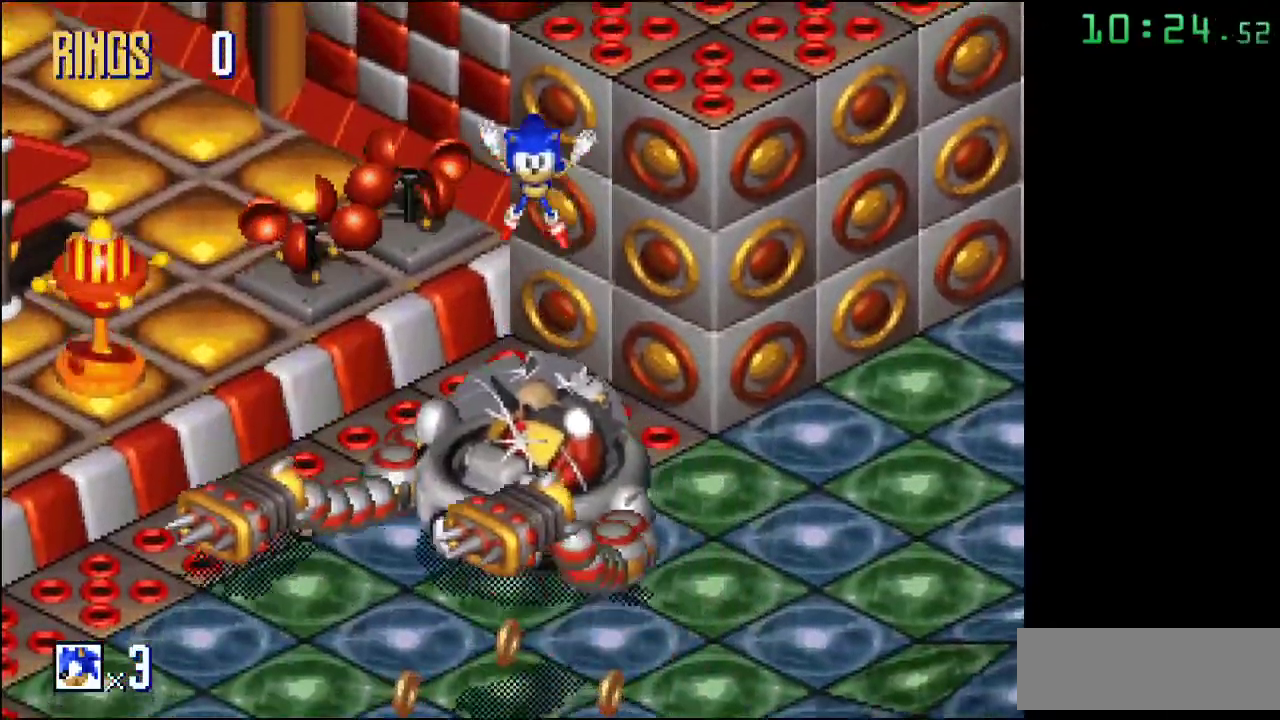
{"buttons": [], "events": [[33, "A", "up"], [150, "A", "down"], [267, "A", "up"]]}
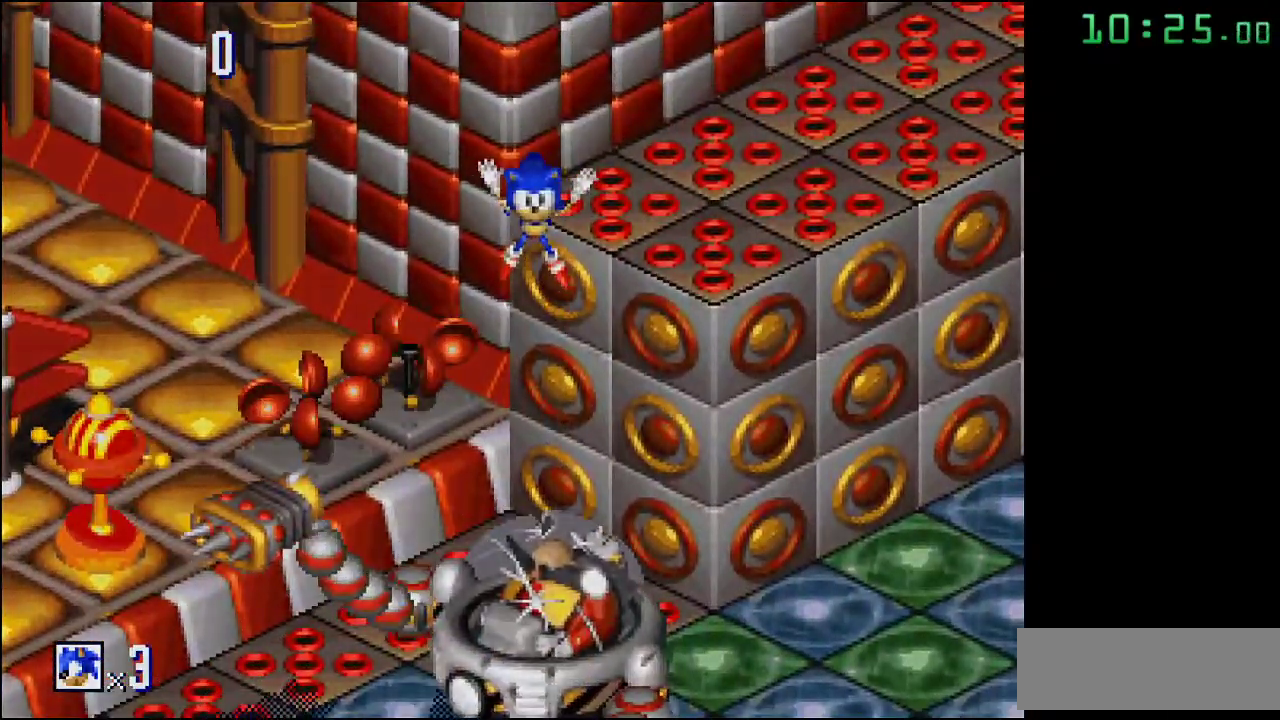
{"buttons": [], "events": []}
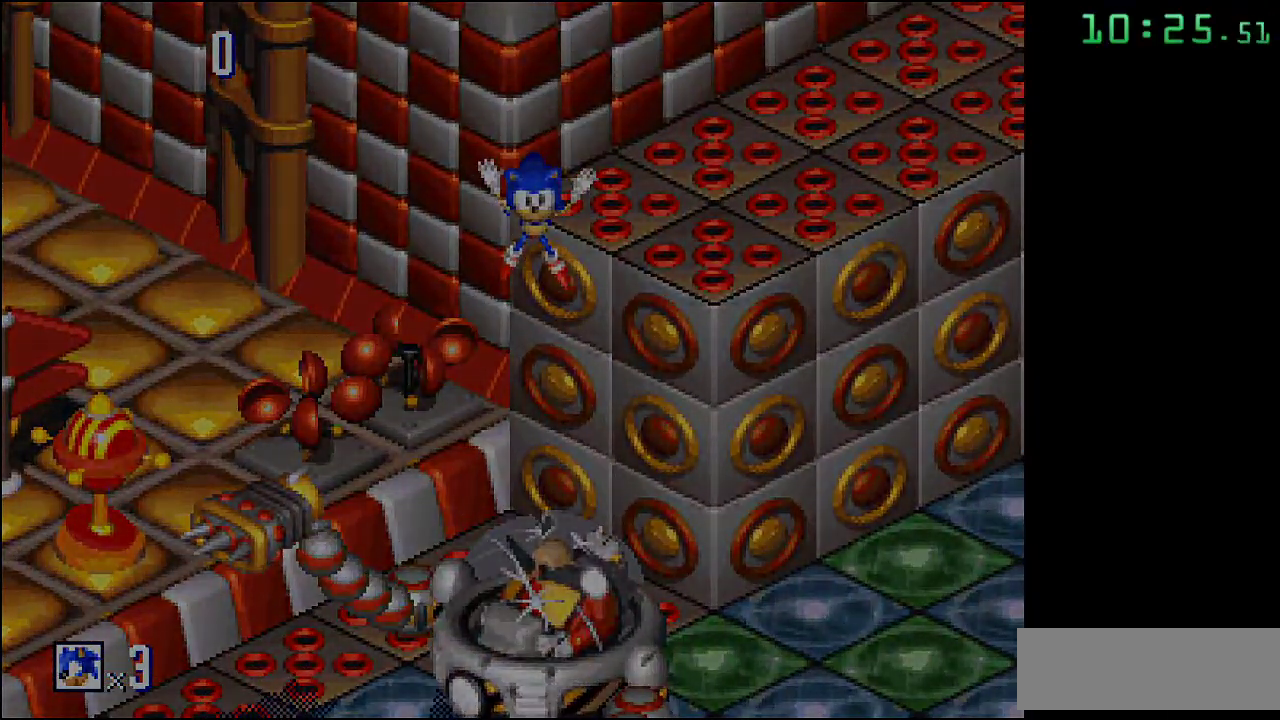
{"buttons": [], "events": []}
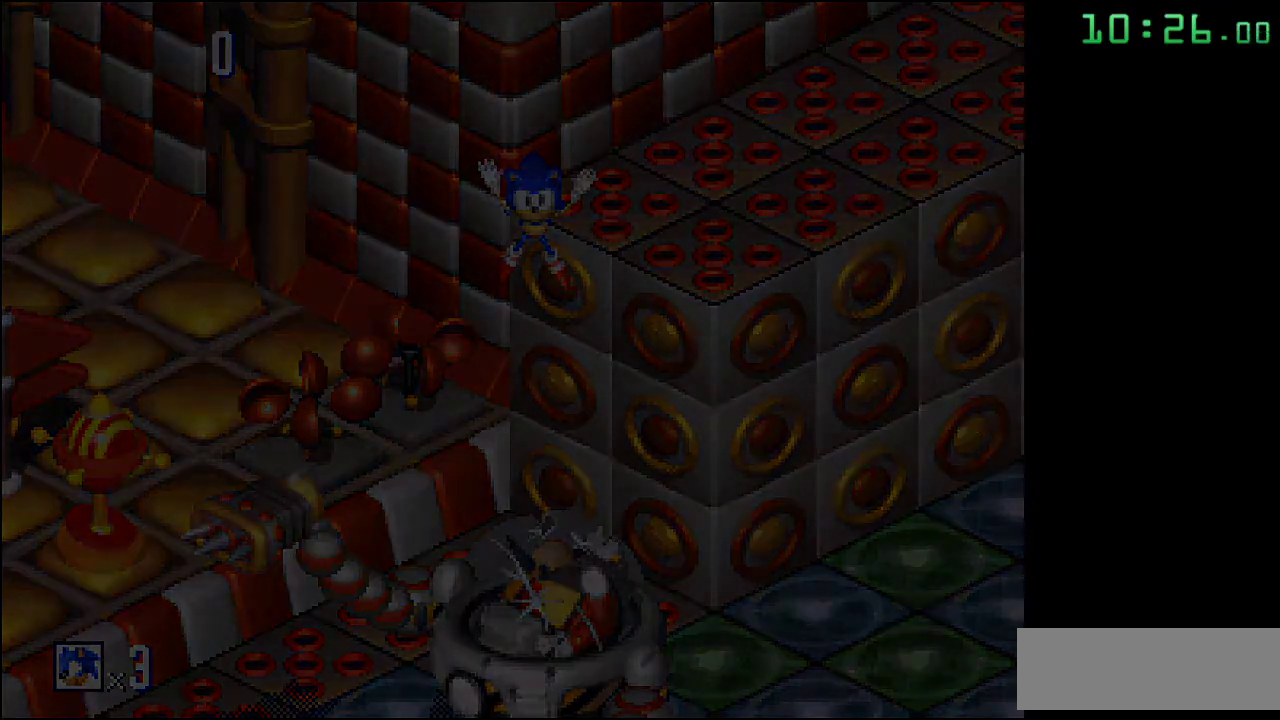
{"buttons": [], "events": []}
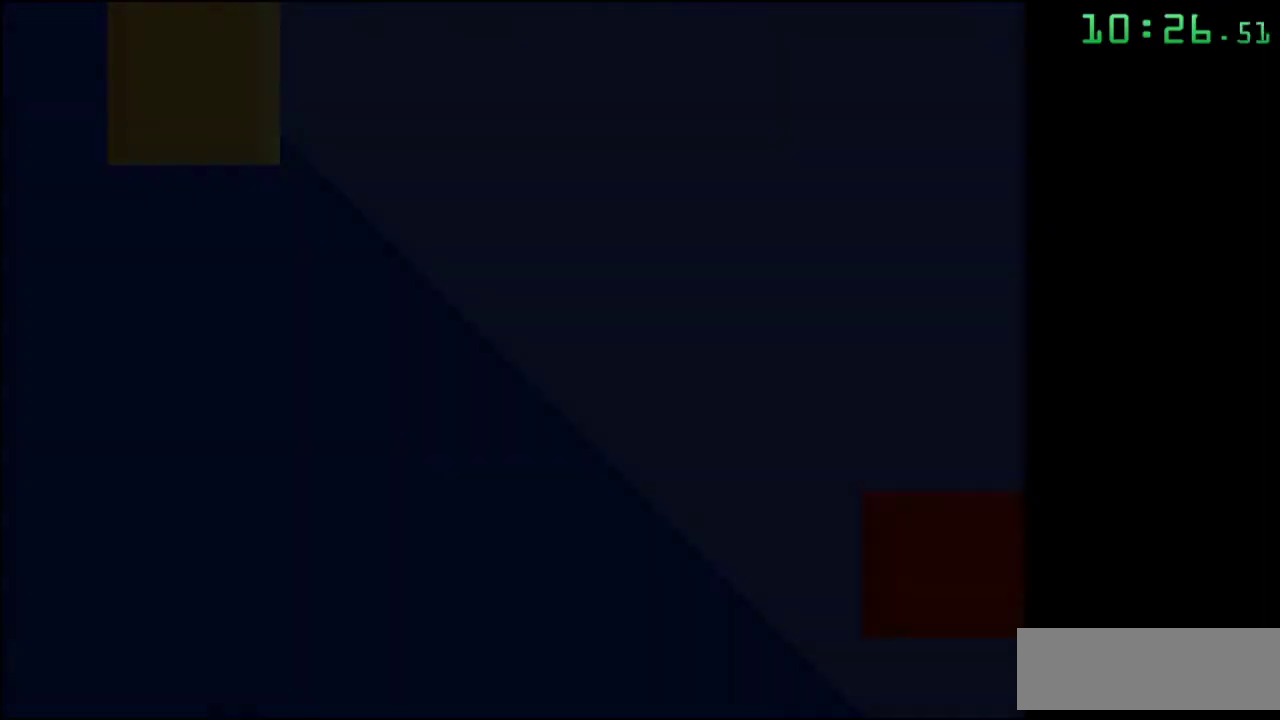
{"buttons": [], "events": []}
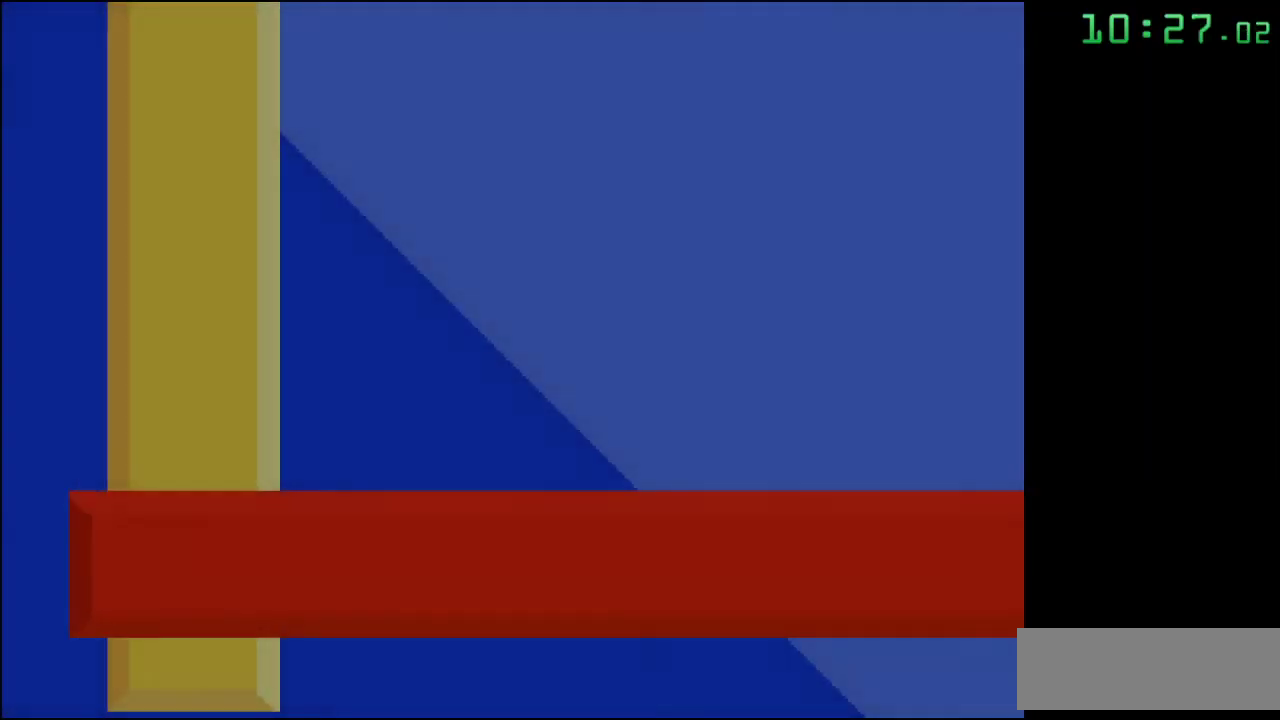
{"buttons": [], "events": []}
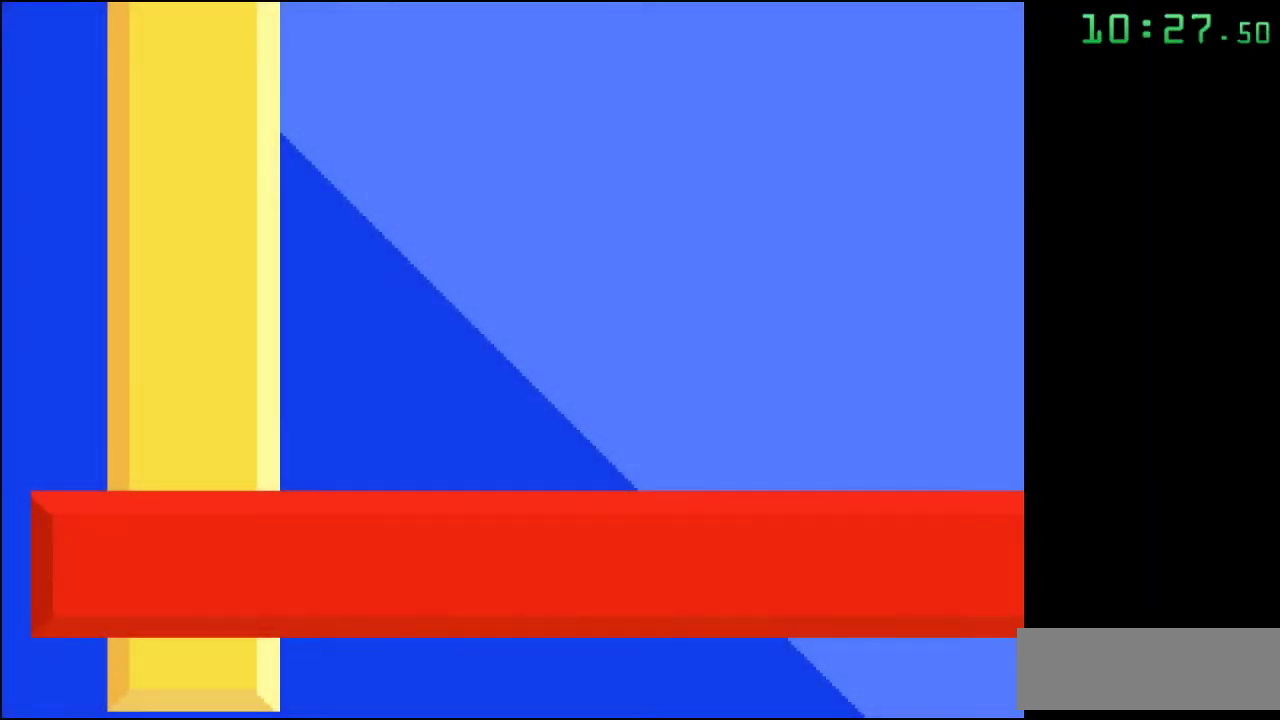
{"buttons": [], "events": []}
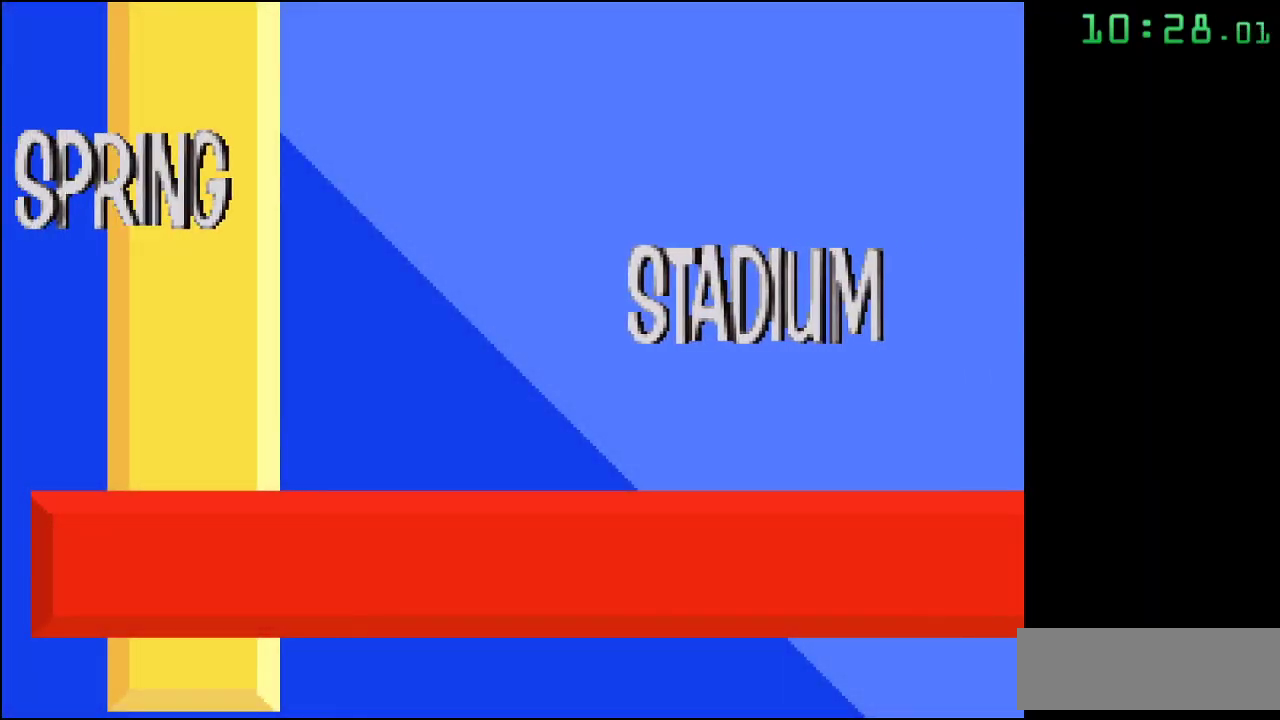
{"buttons": [], "events": []}
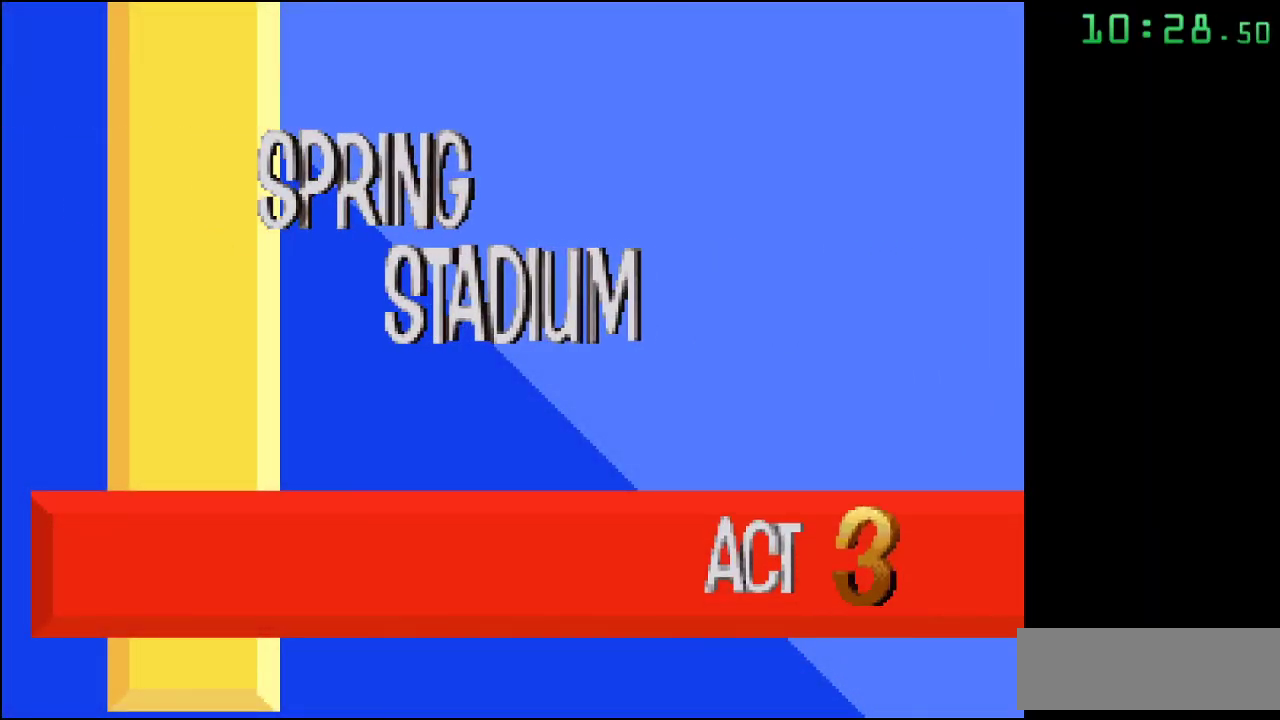
{"buttons": [], "events": []}
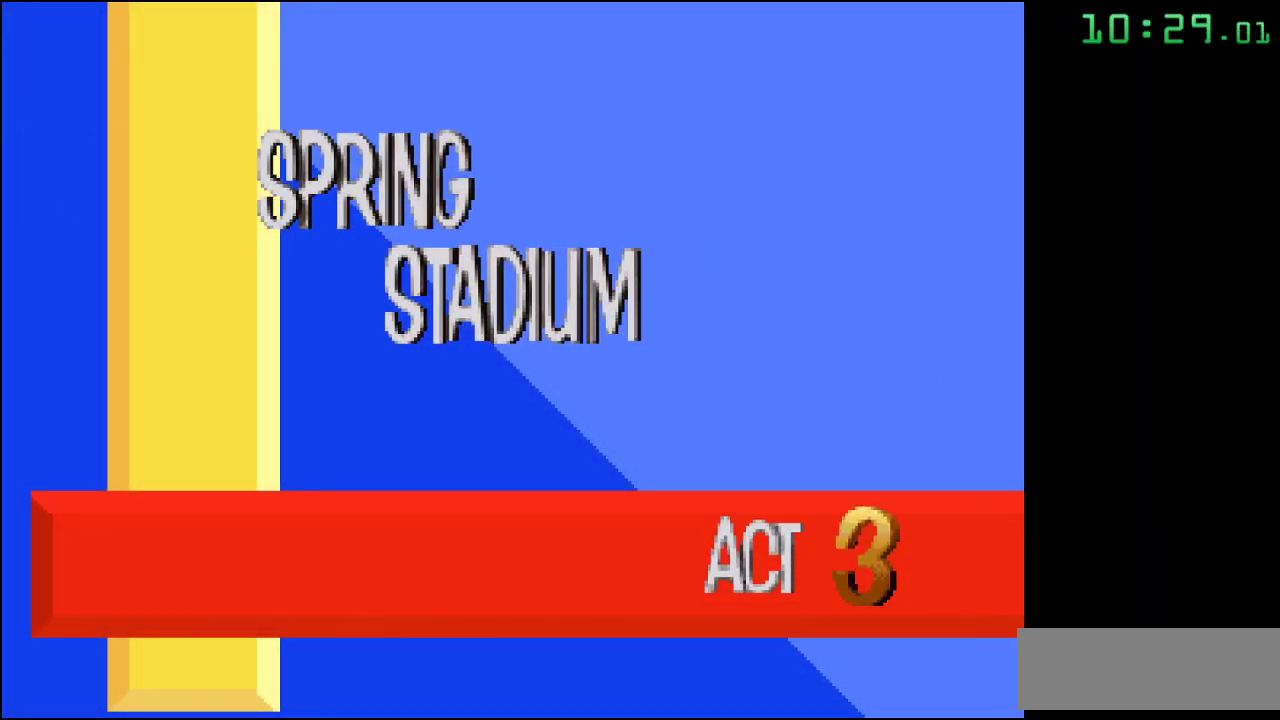
{"buttons": [], "events": []}
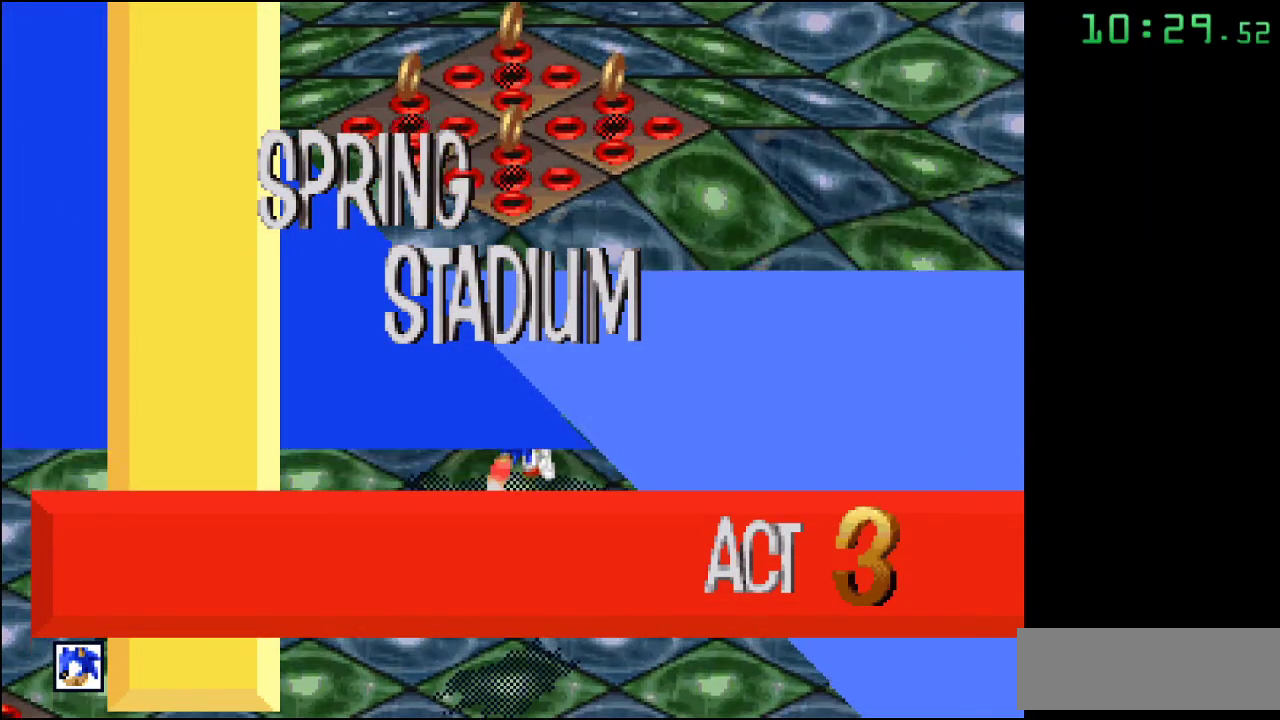
{"buttons": [], "events": [[33, "A", "down"], [500, "A", "up"]]}
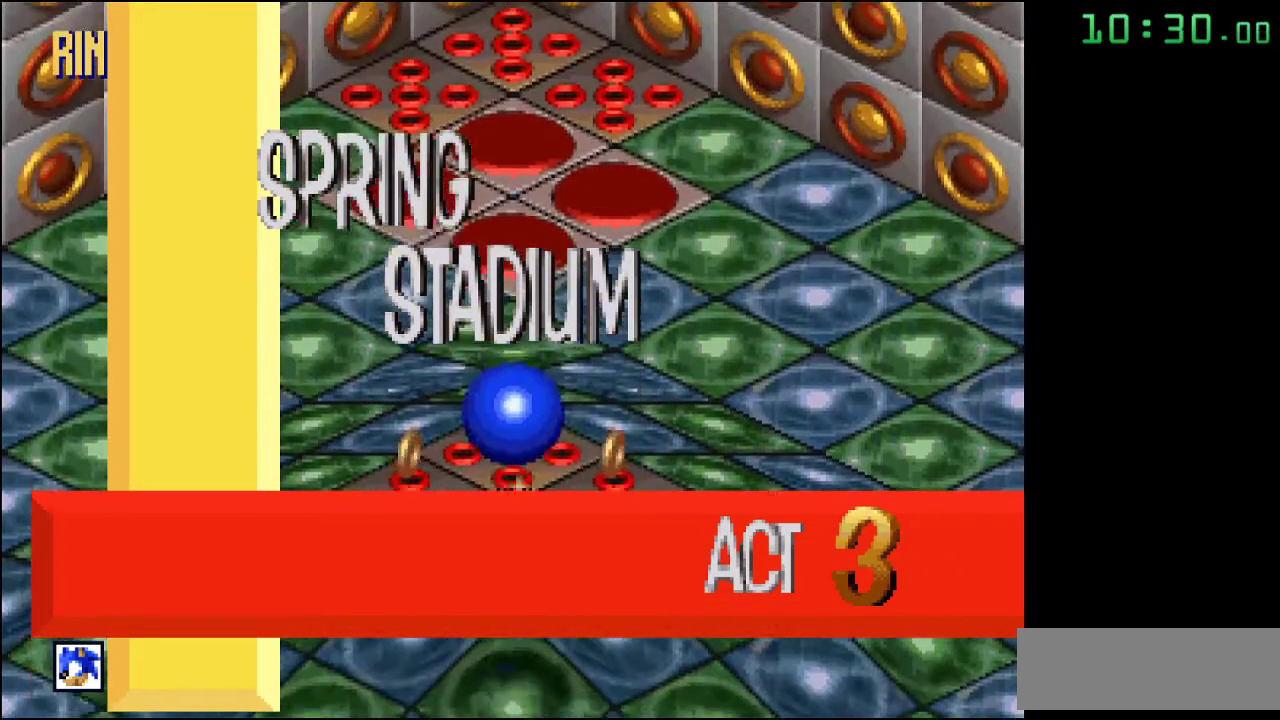
{"buttons": [], "events": [[183, "A", "down"], [267, "A", "up"]]}
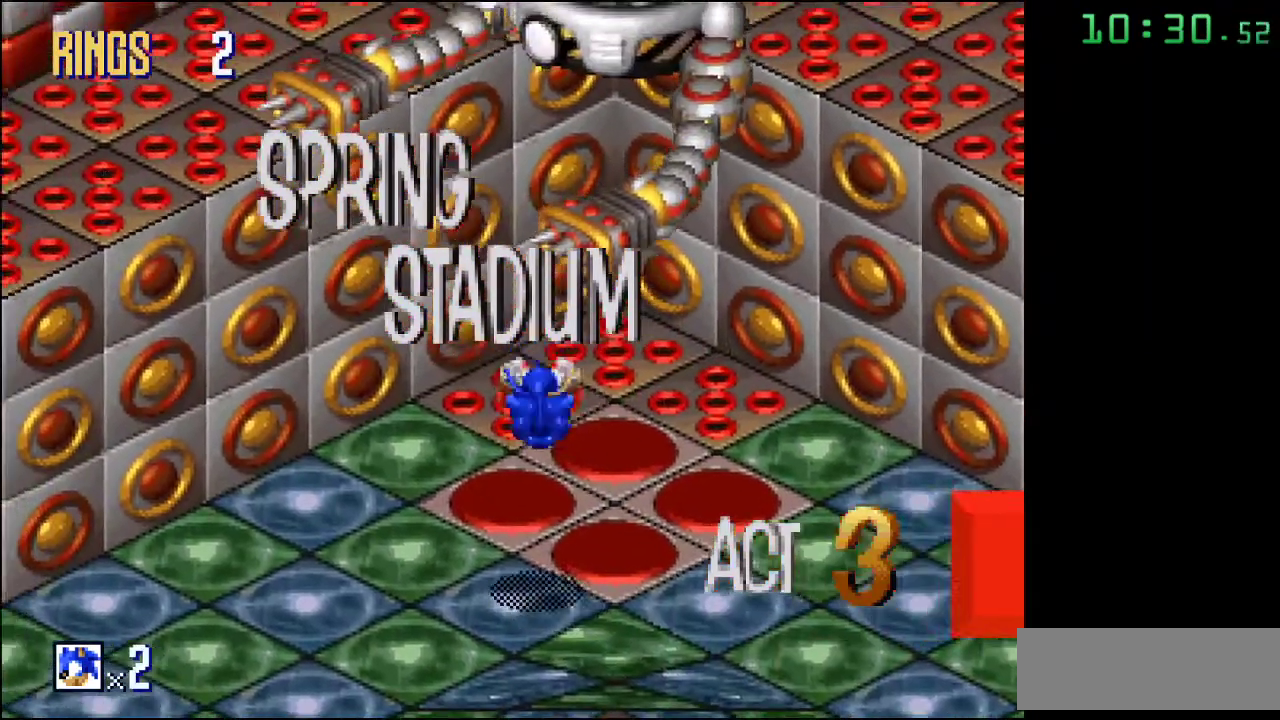
{"buttons": [], "events": []}
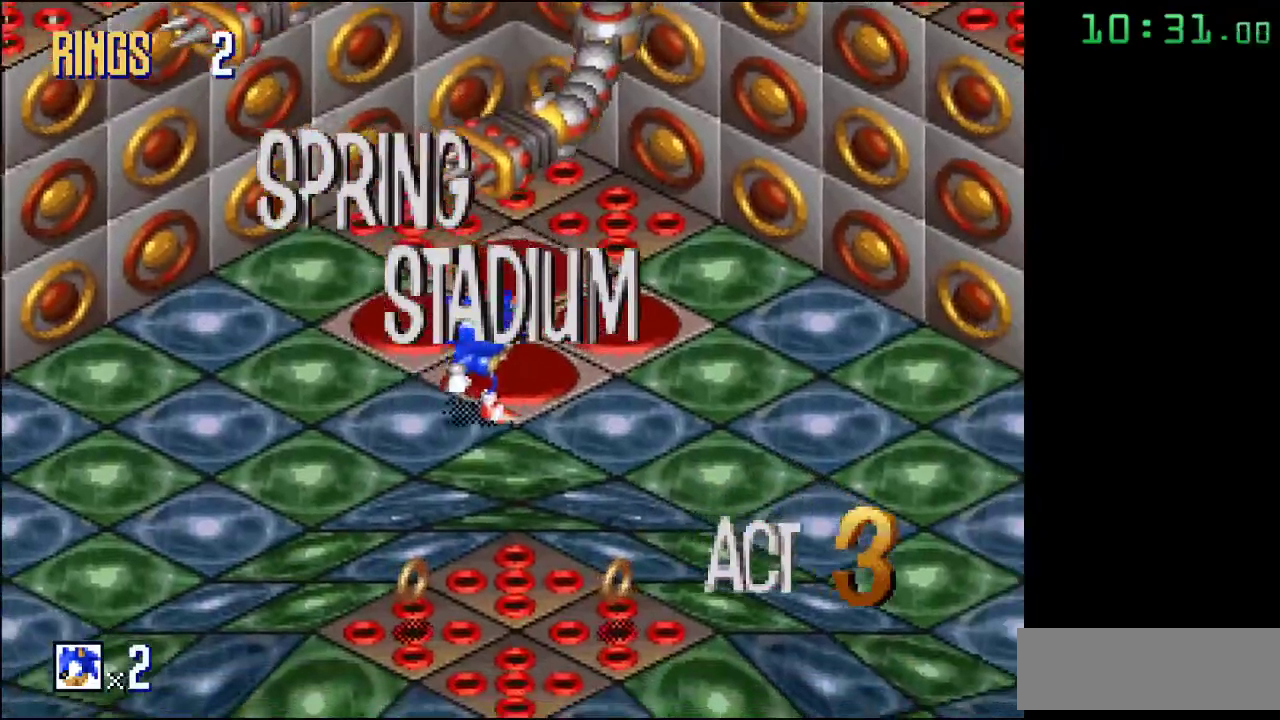
{"buttons": [], "events": []}
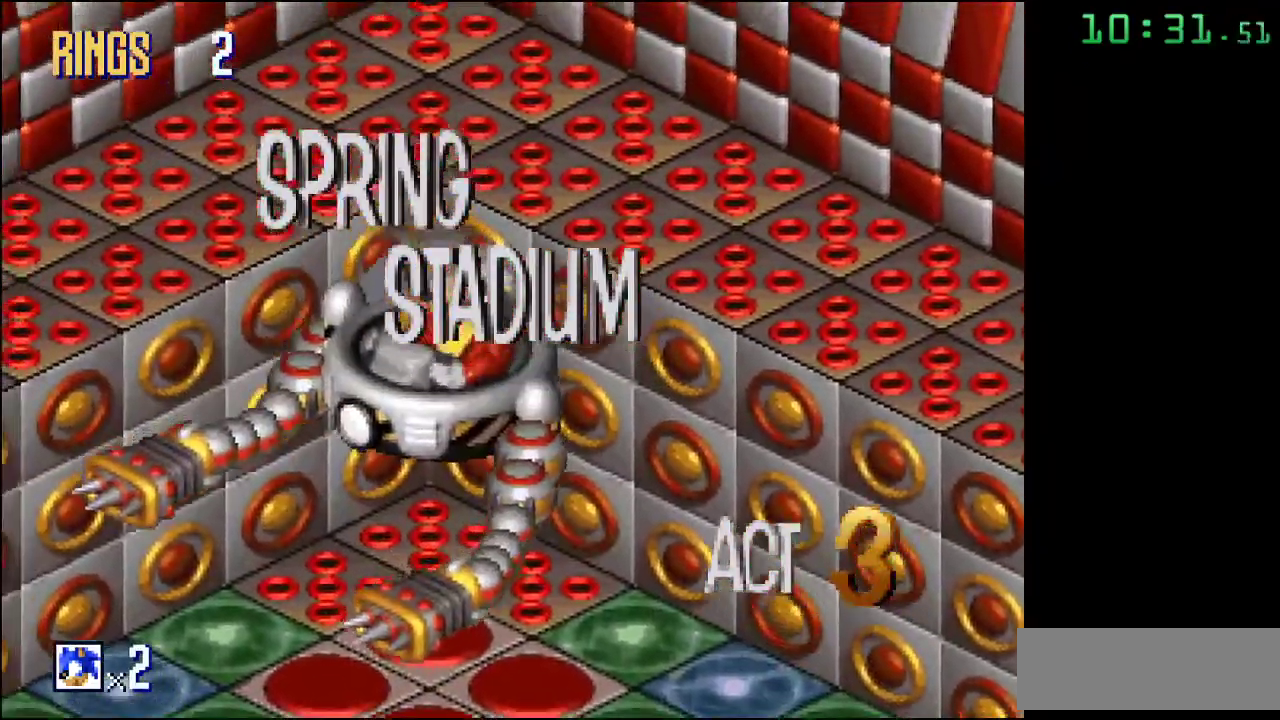
{"buttons": [], "events": []}
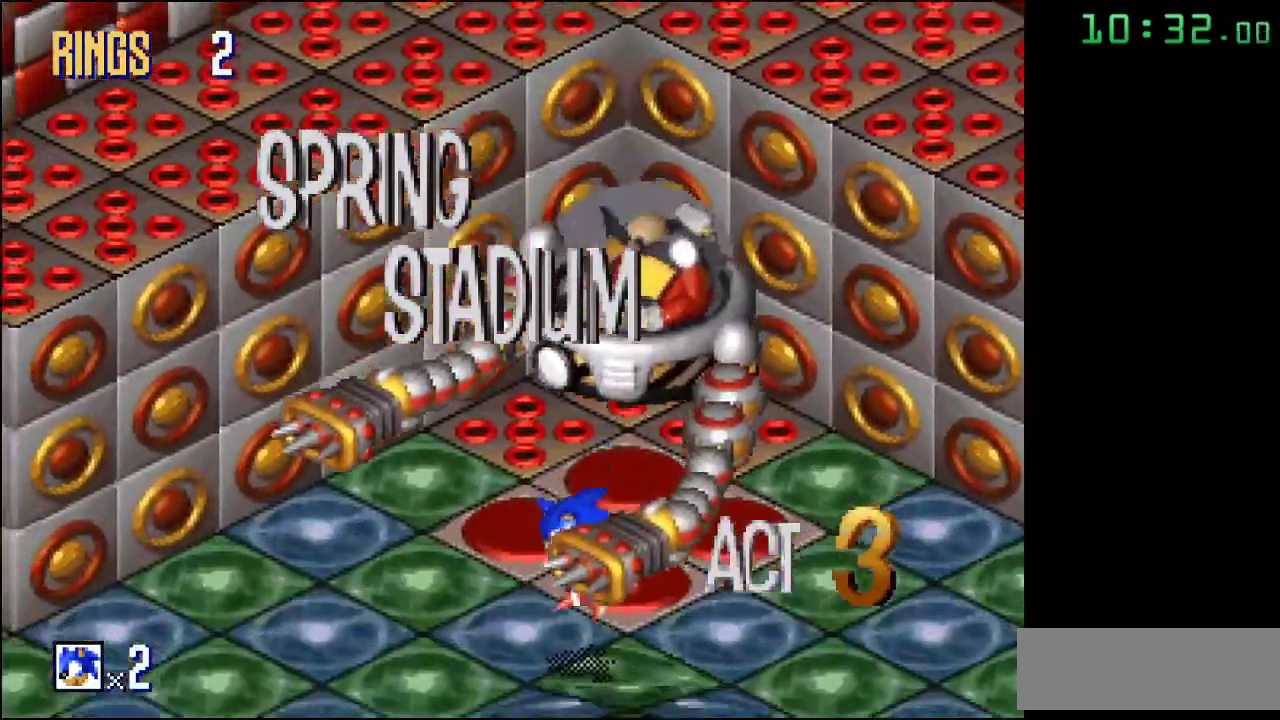
{"buttons": [], "events": []}
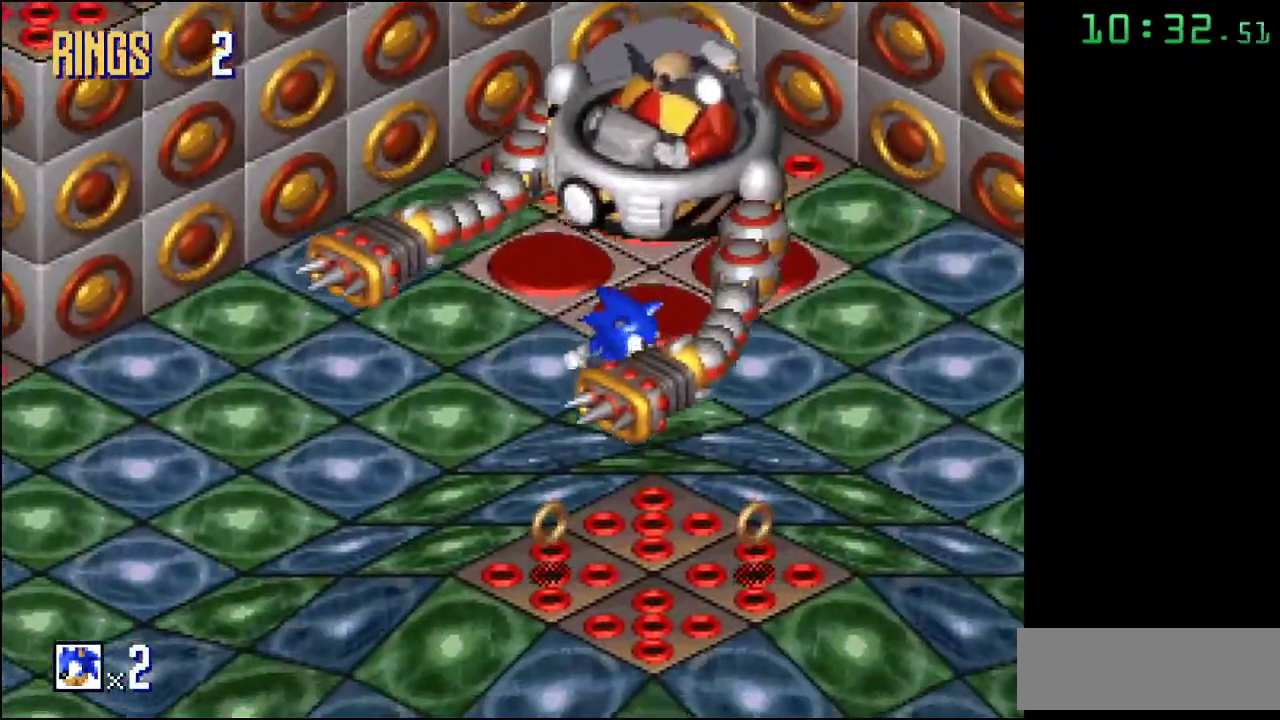
{"buttons": [], "events": []}
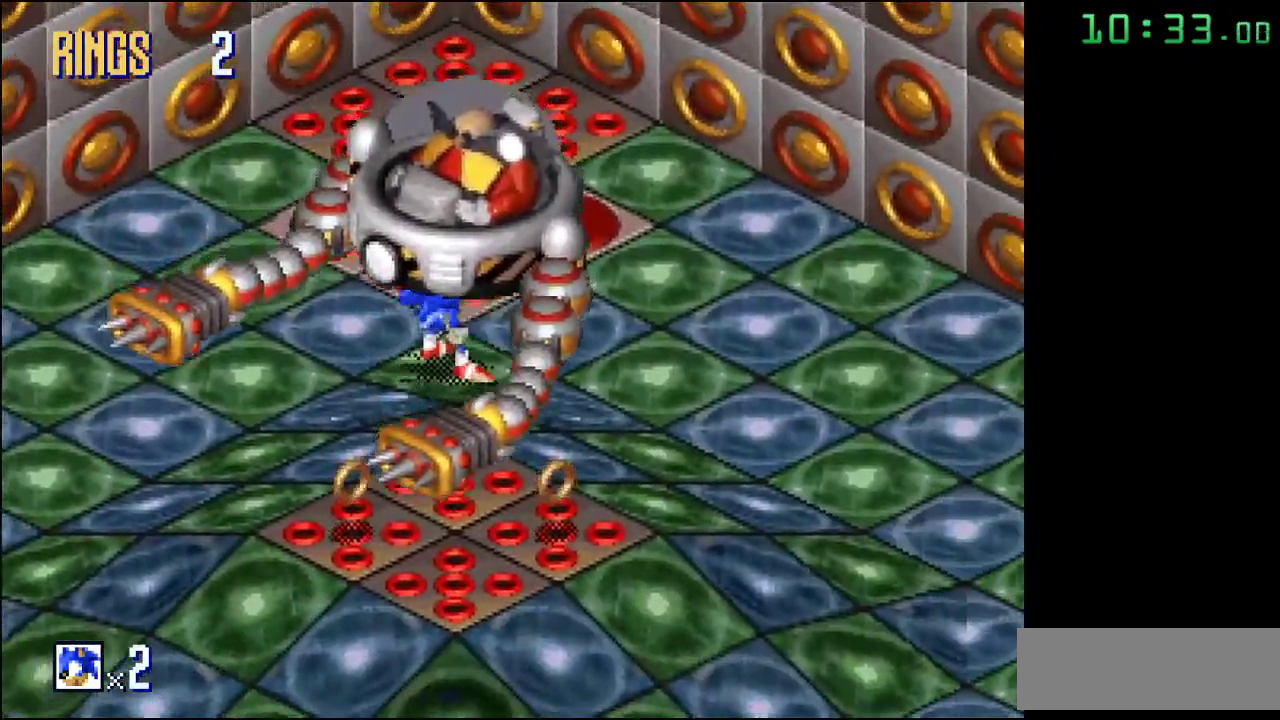
{"buttons": [], "events": []}
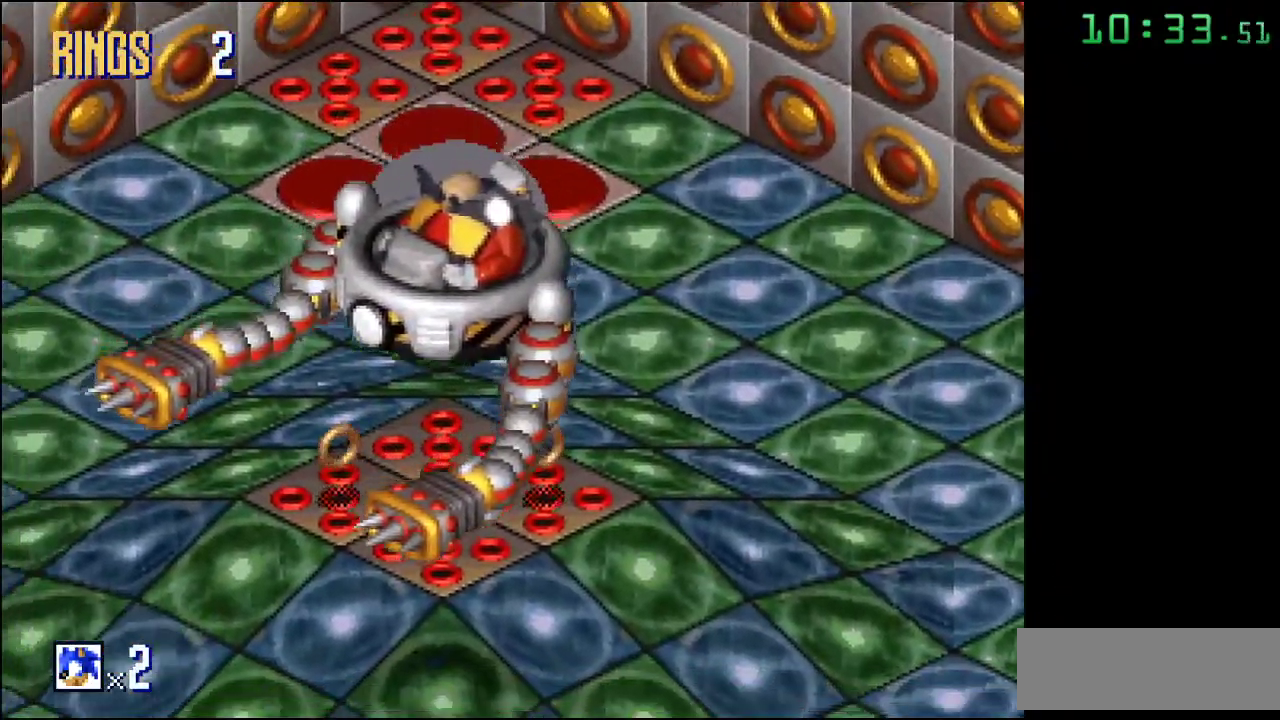
{"buttons": [], "events": []}
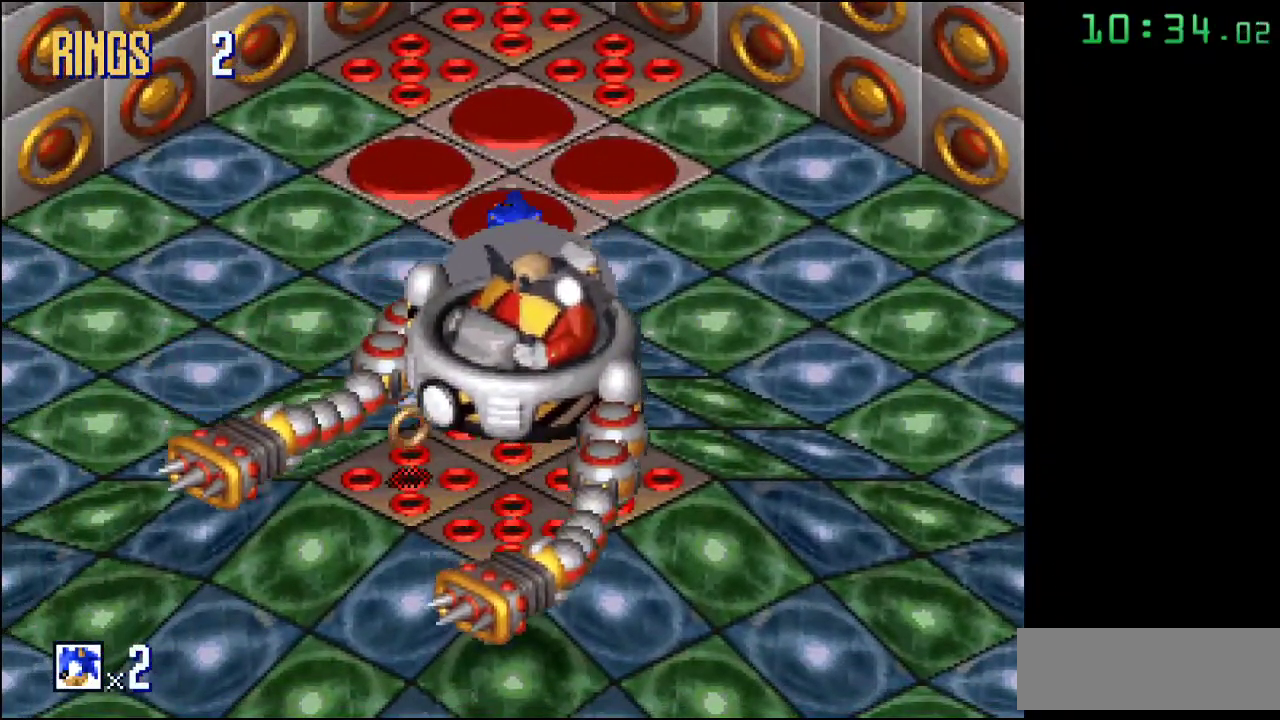
{"buttons": ["A"], "events": [[433, "A", "down"]]}
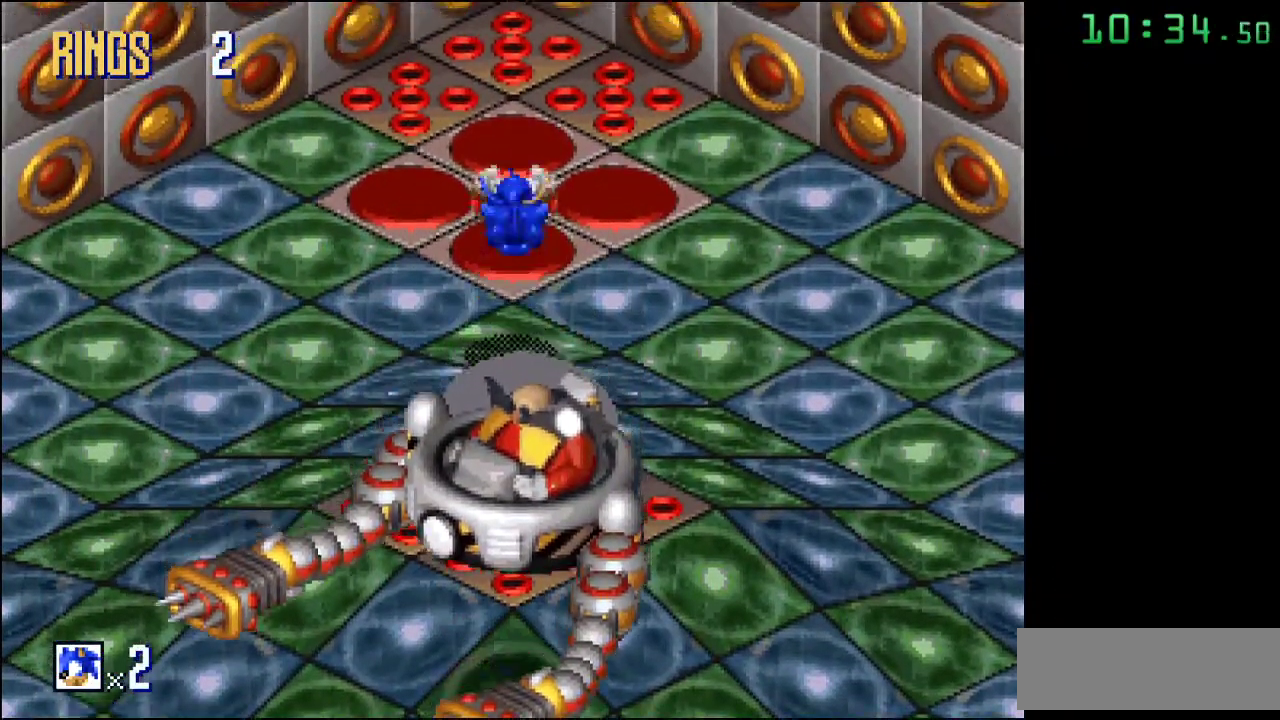
{"buttons": ["A"], "events": []}
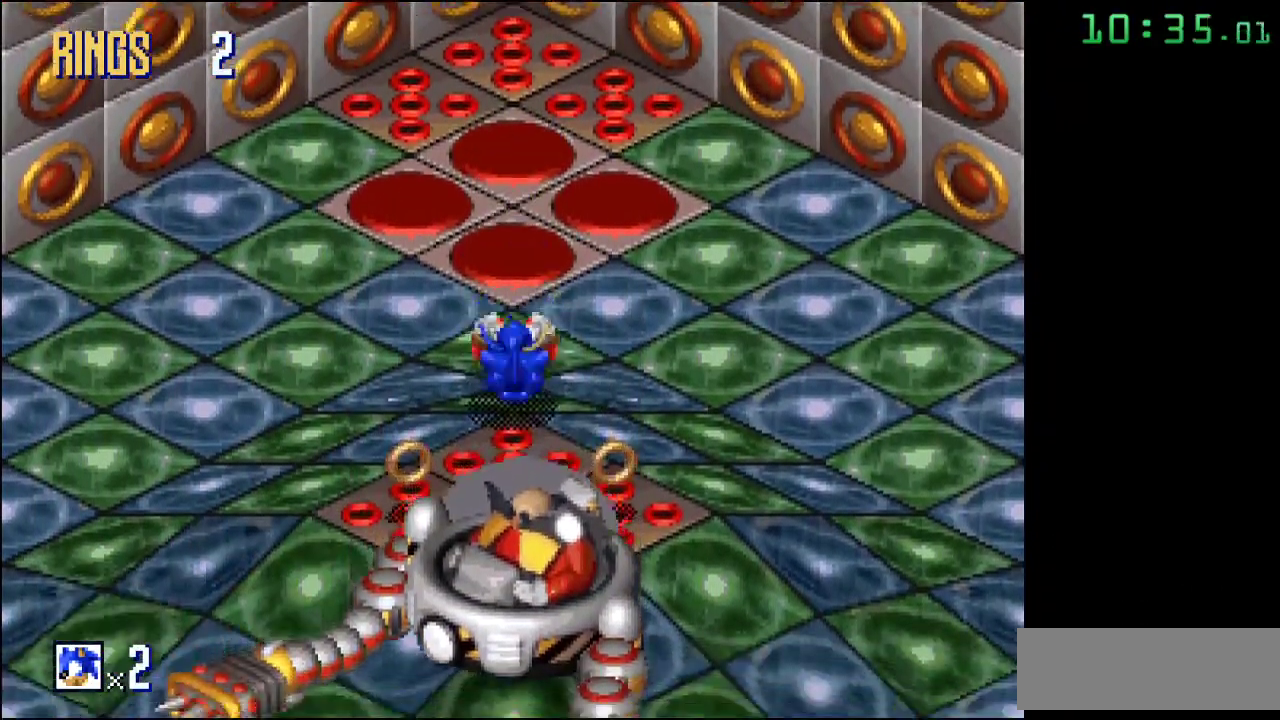
{"buttons": ["A"], "events": [[67, "A", "up"], [233, "A", "down"]]}
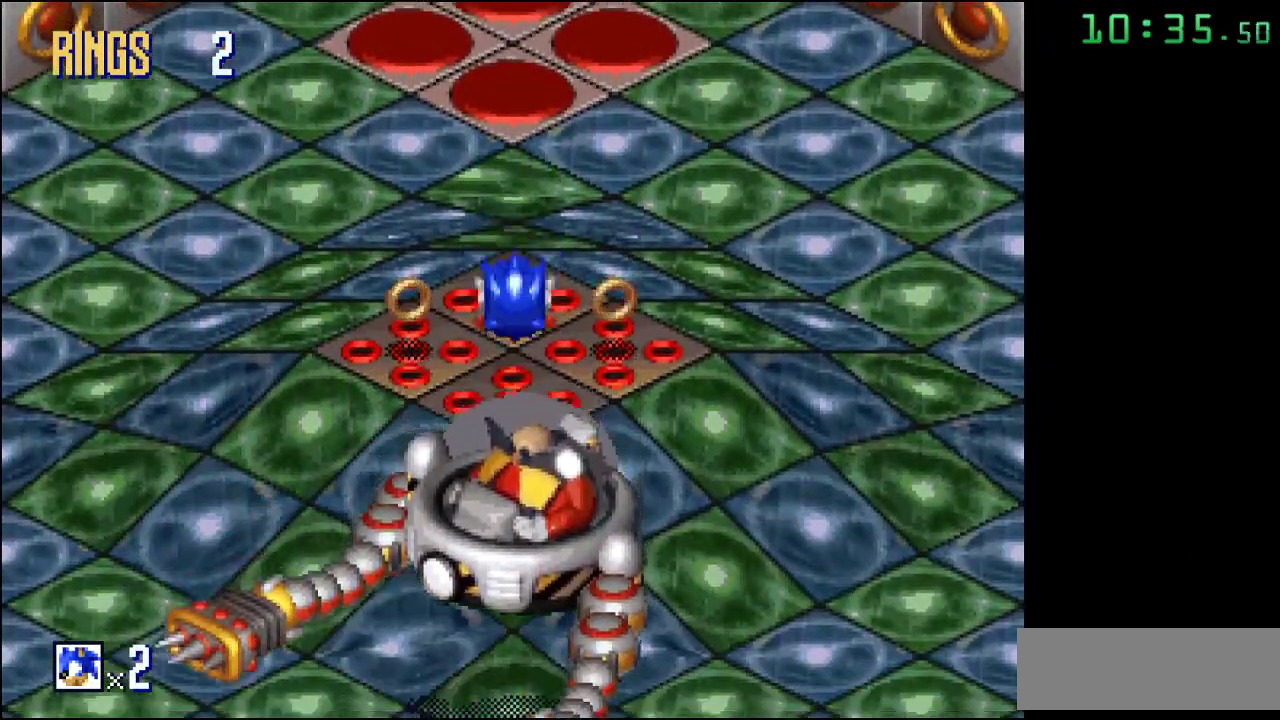
{"buttons": [], "events": [[217, "A", "up"]]}